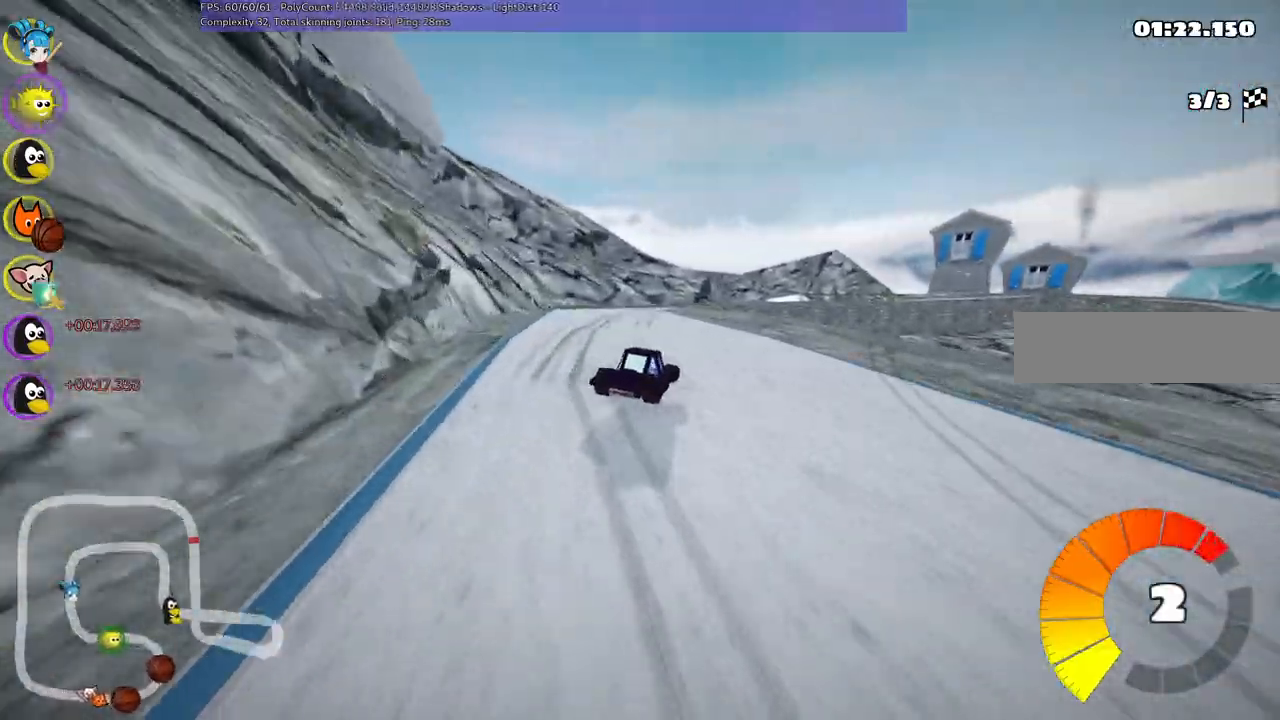
Gameplay with keyboard; each line is a JSON object with the keys held at the frame after it. "events" lists presses ("down") and releases ("up") of ".", "/", "alt_r", "b", "c", "comma", "ctrl_r", "d", "down", "f", "g", "h", "j", "k", "l", "left", "m", "n", "quote", "return", "right", "semicolon", "shift_r", "space", "super", "up" and "v" between this image and that frame as [ms after this image, input, new state], when the widget could be followed in between. No other keys are recorded. Mouse input is not recorded.
{"keys": ["left", "m", "up"], "events": [[33, "m", "up"], [183, "right", "up"], [283, "m", "down"], [283, "right", "down"], [467, "left", "down"], [467, "right", "up"]]}
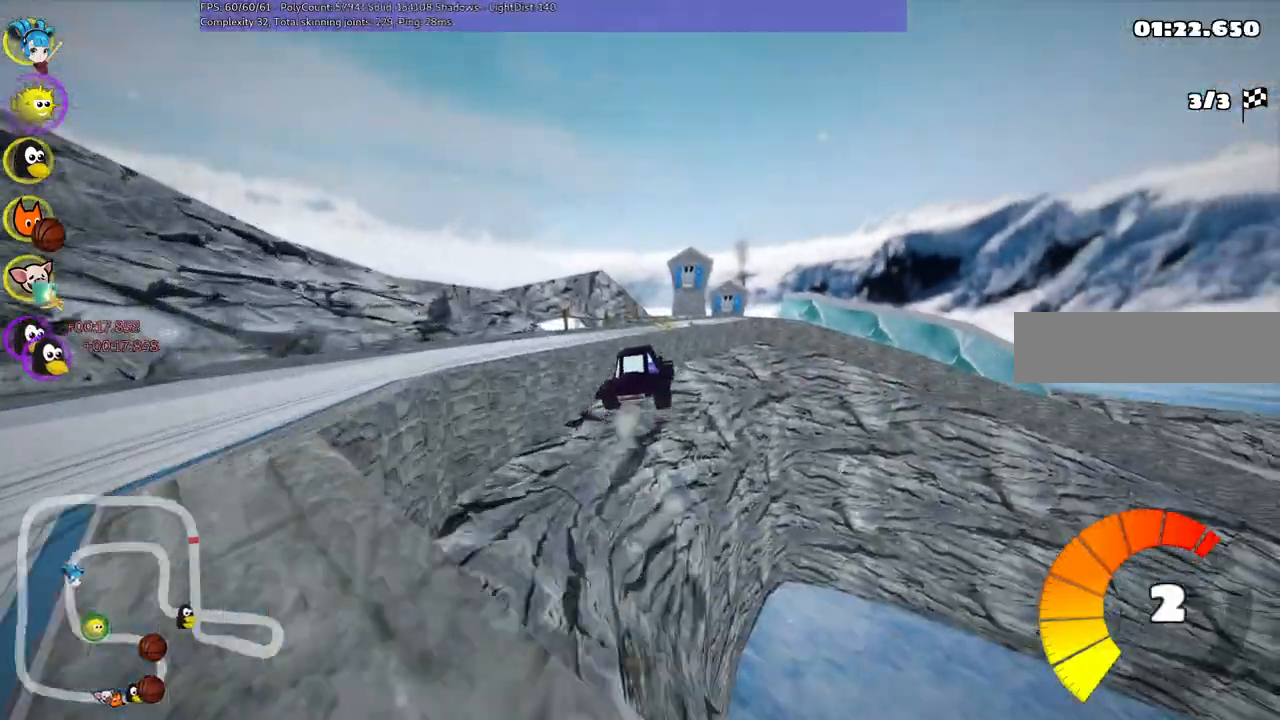
{"keys": ["left", "m", "right", "up"], "events": [[300, "right", "down"]]}
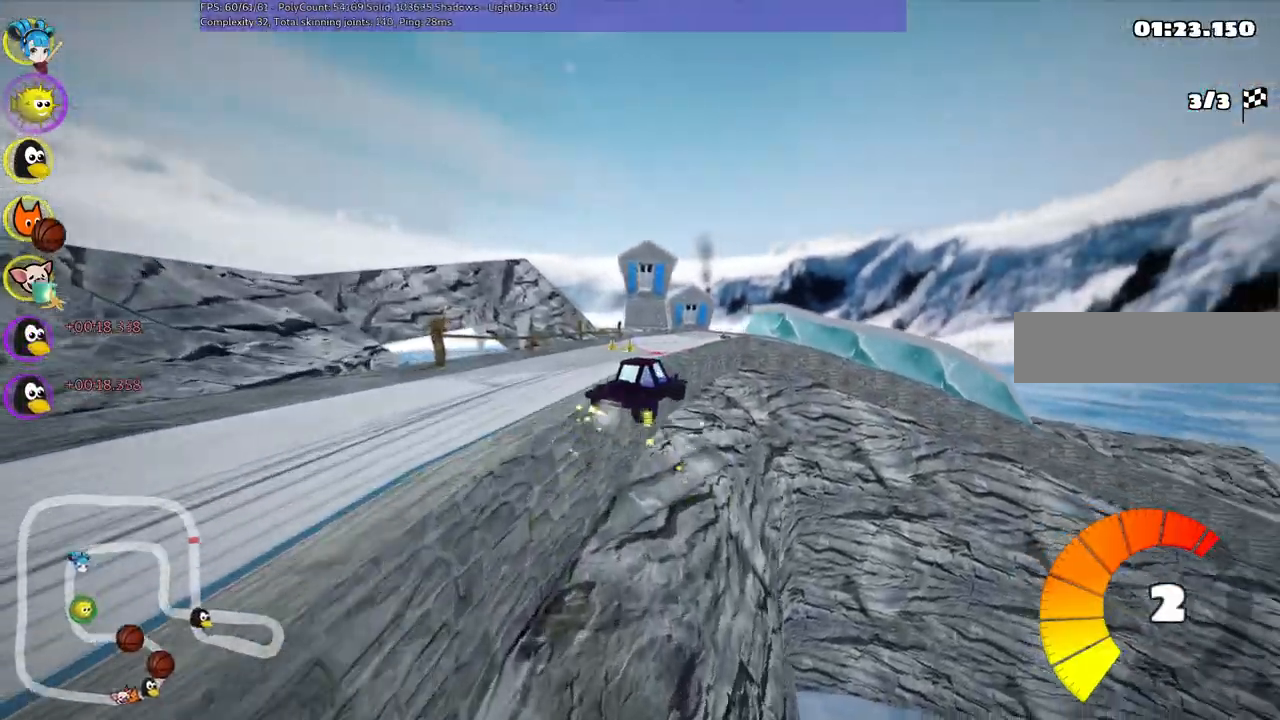
{"keys": ["left", "right", "up"], "events": [[500, "m", "up"]]}
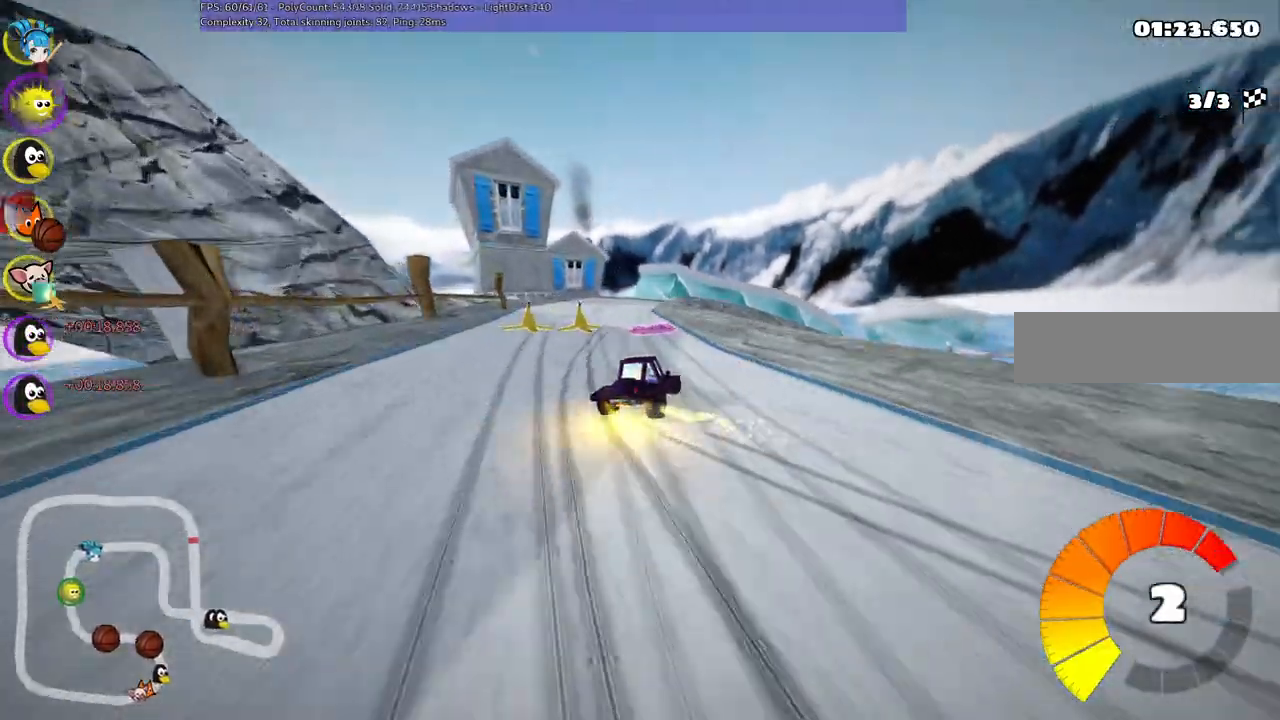
{"keys": ["left", "up"], "events": [[50, "left", "up"], [233, "right", "up"], [333, "left", "down"]]}
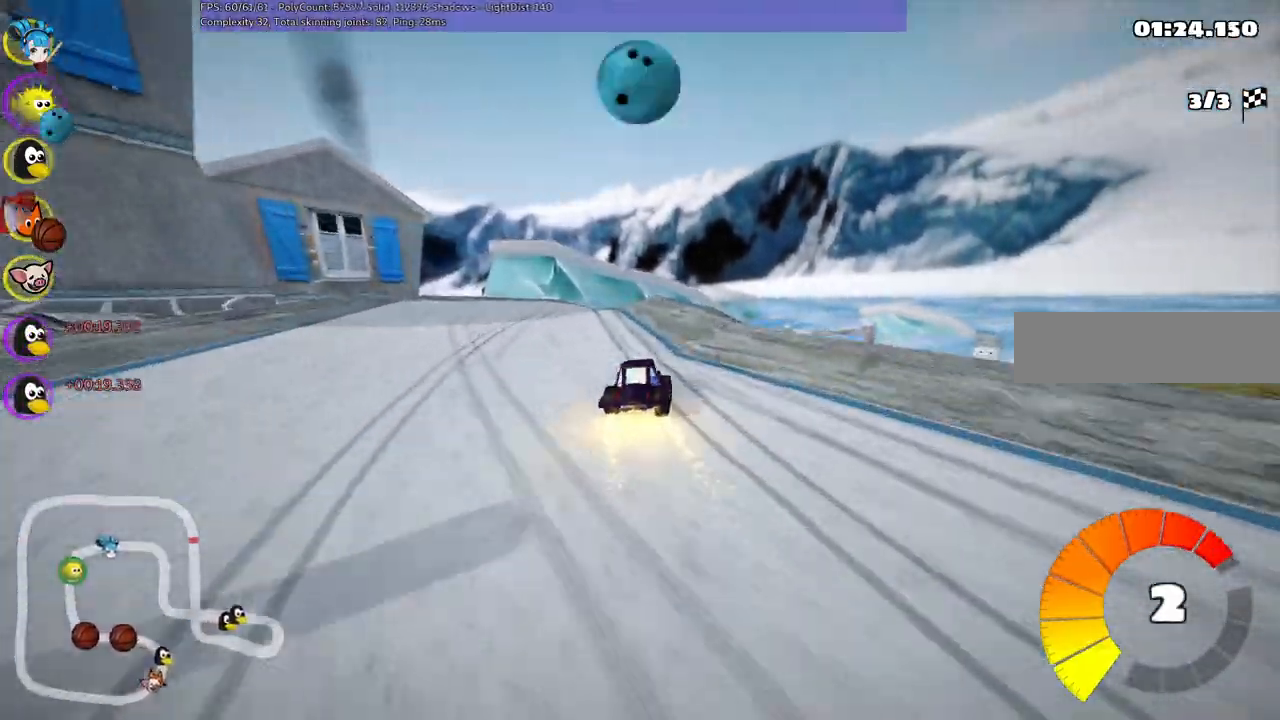
{"keys": ["up"], "events": [[117, "left", "up"], [117, "right", "down"], [167, "m", "down"], [400, "m", "up"], [483, "right", "up"]]}
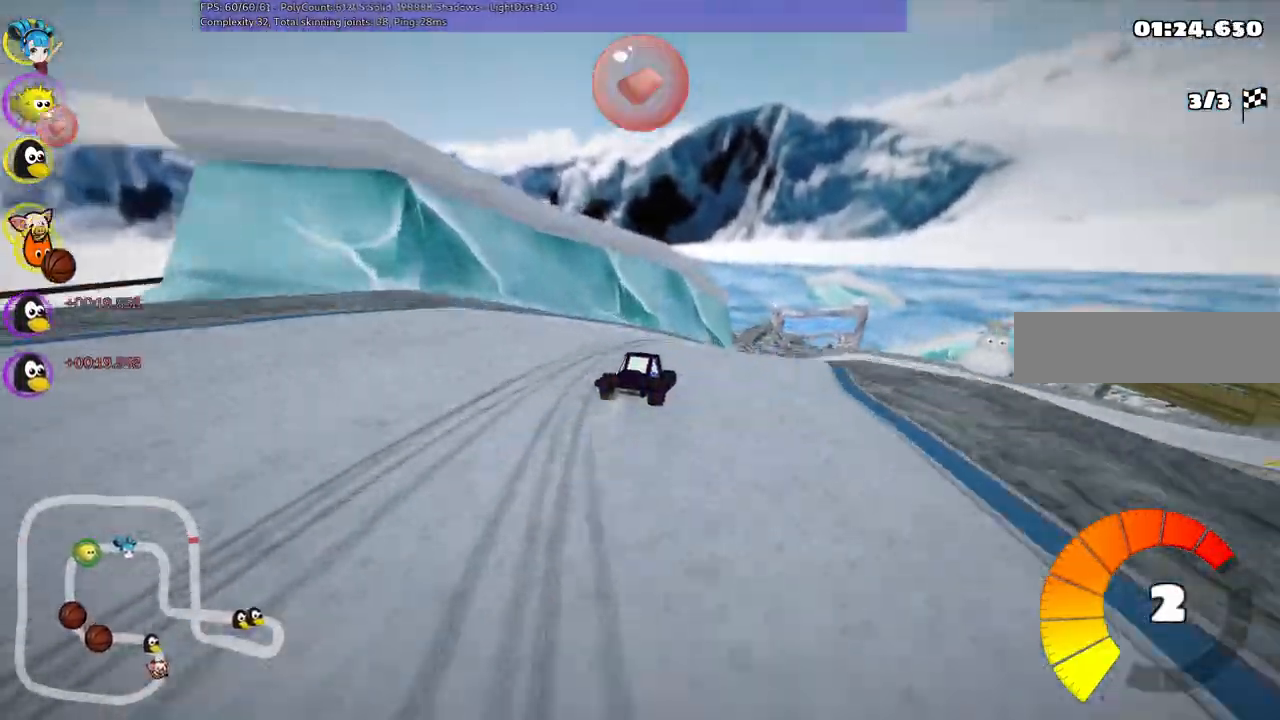
{"keys": ["left", "m", "up"], "events": [[83, "m", "down"], [83, "right", "down"], [233, "left", "down"], [233, "space", "down"], [283, "right", "up"], [317, "space", "up"]]}
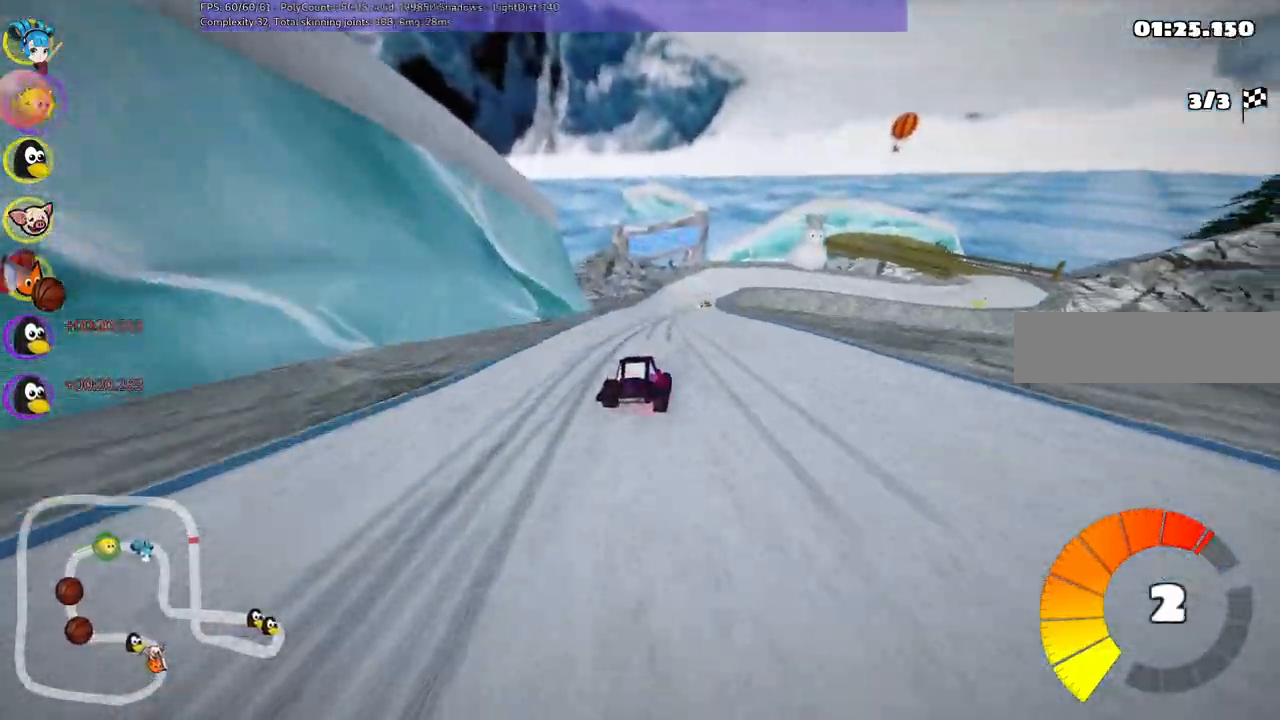
{"keys": ["left", "m", "right", "up"]}
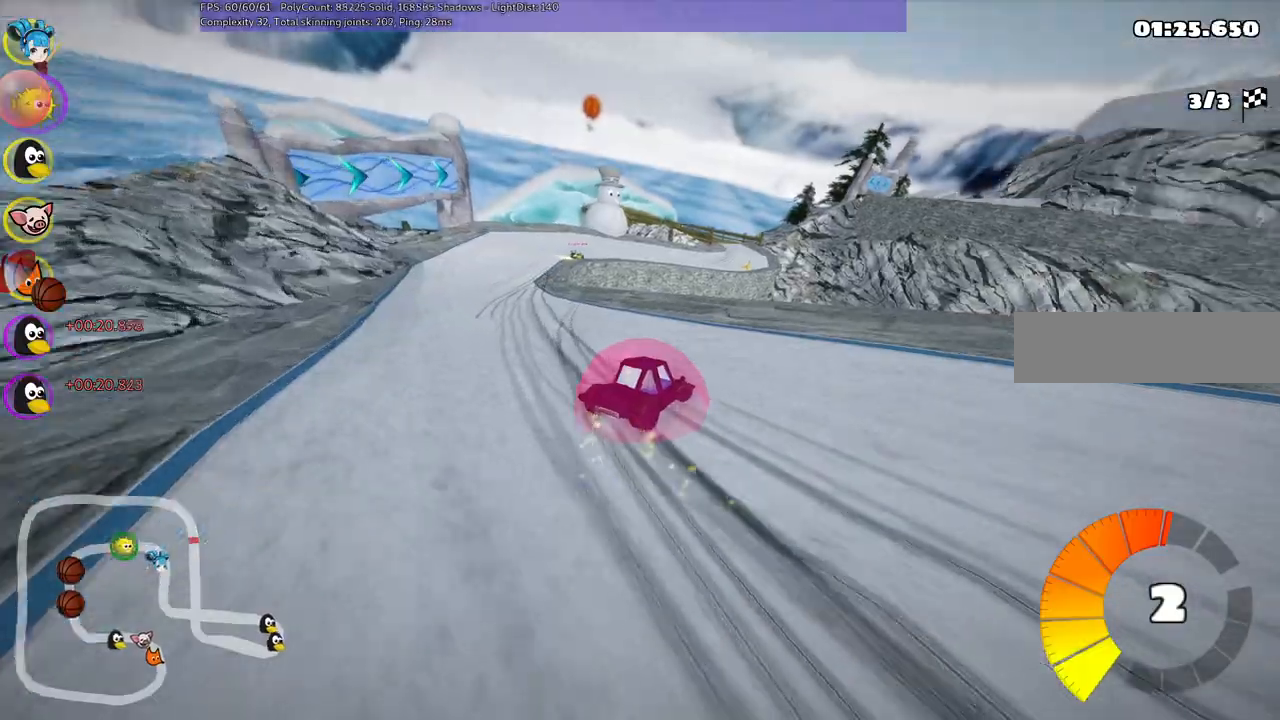
{"keys": ["left", "up"], "events": [[267, "m", "up"], [267, "right", "up"]]}
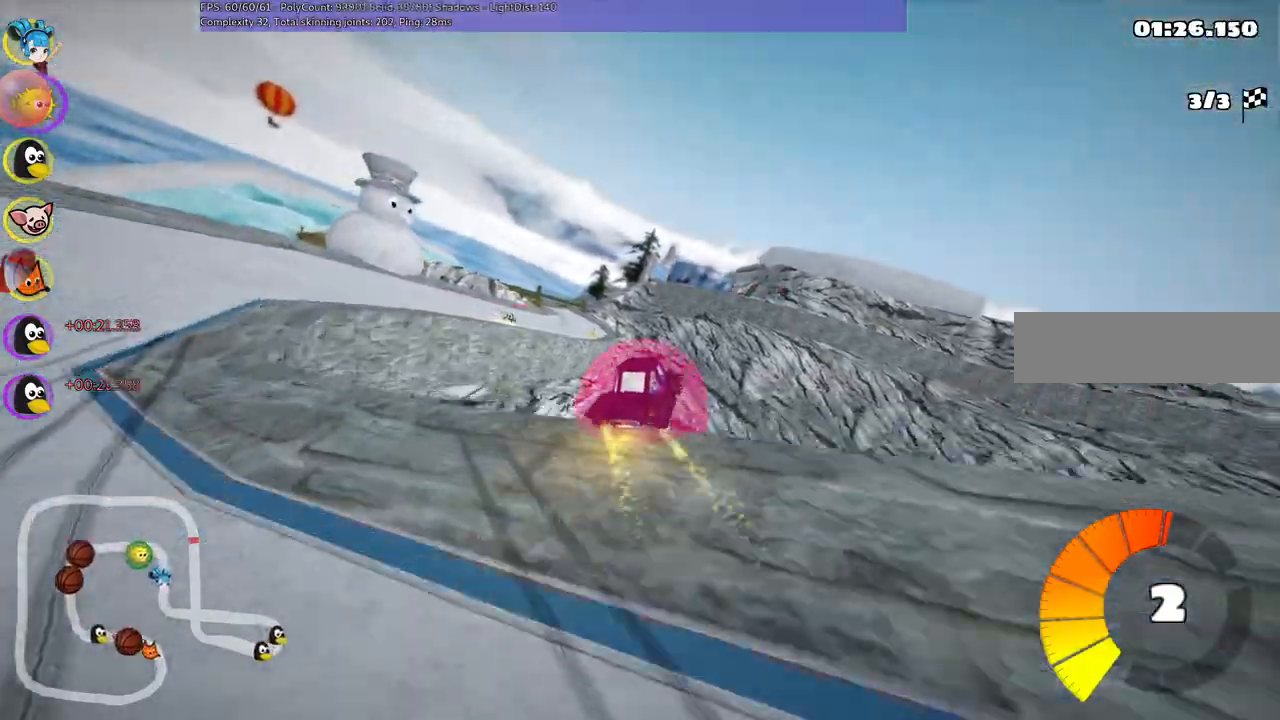
{"keys": ["left", "m", "up"], "events": [[383, "m", "down"]]}
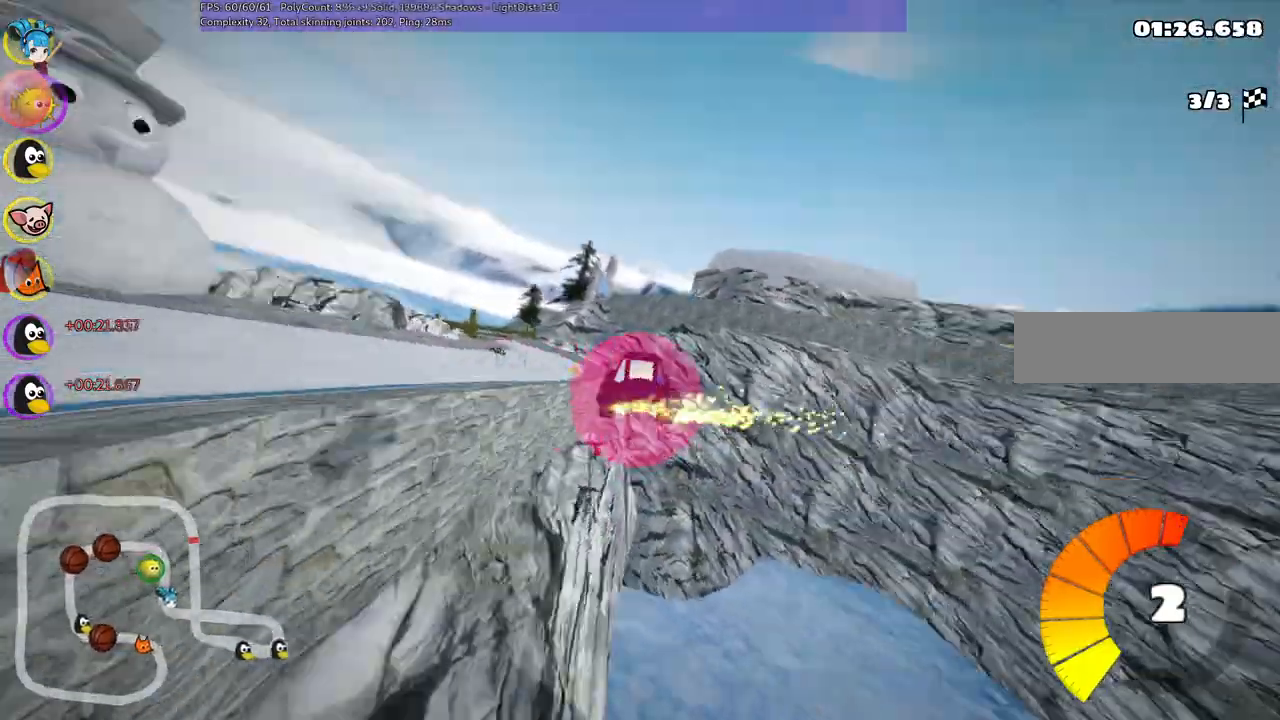
{"keys": ["left", "up"], "events": [[300, "m", "up"]]}
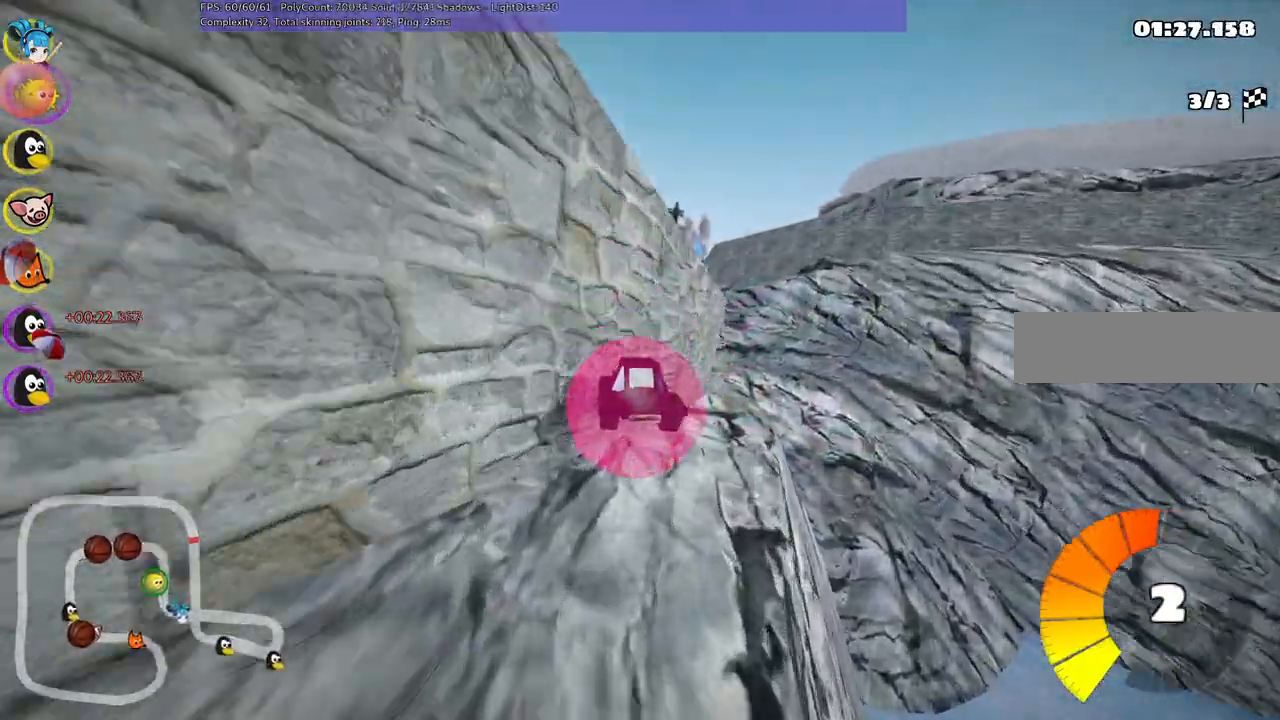
{"keys": ["up"], "events": [[133, "left", "up"], [183, "h", "down"], [283, "h", "up"]]}
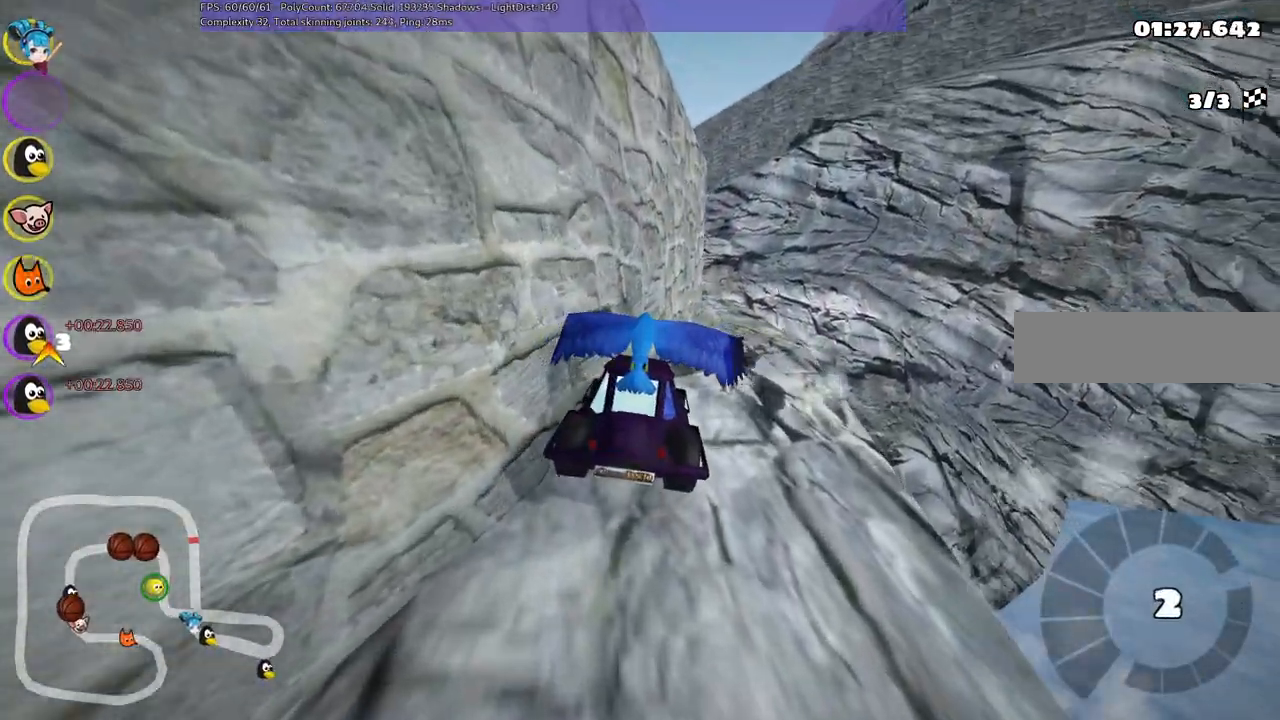
{"keys": ["up"], "events": []}
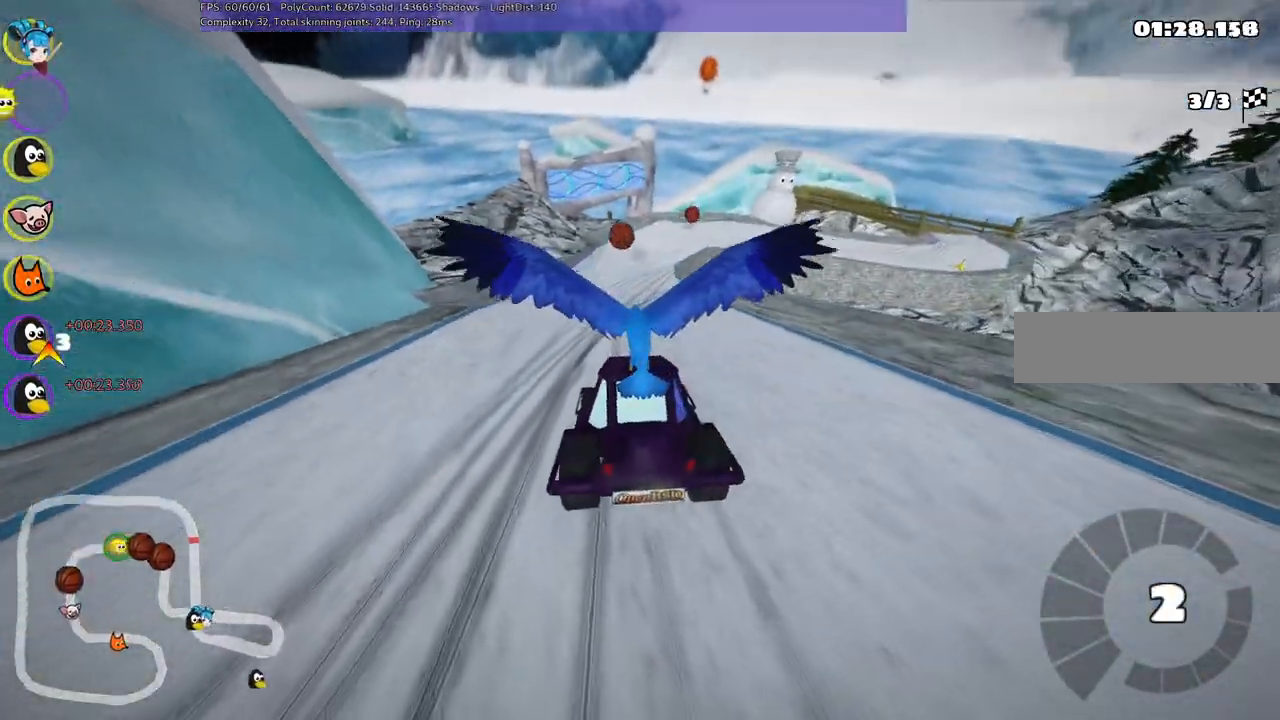
{"keys": ["up"], "events": []}
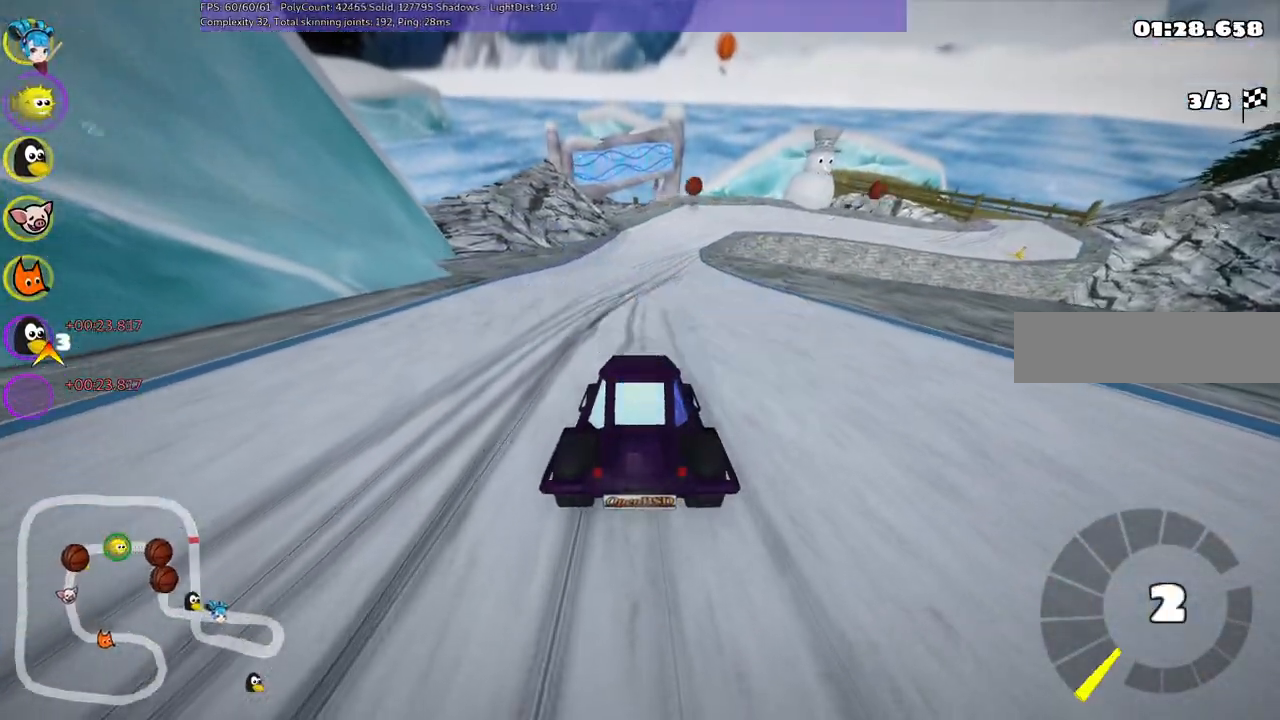
{"keys": ["up"], "events": []}
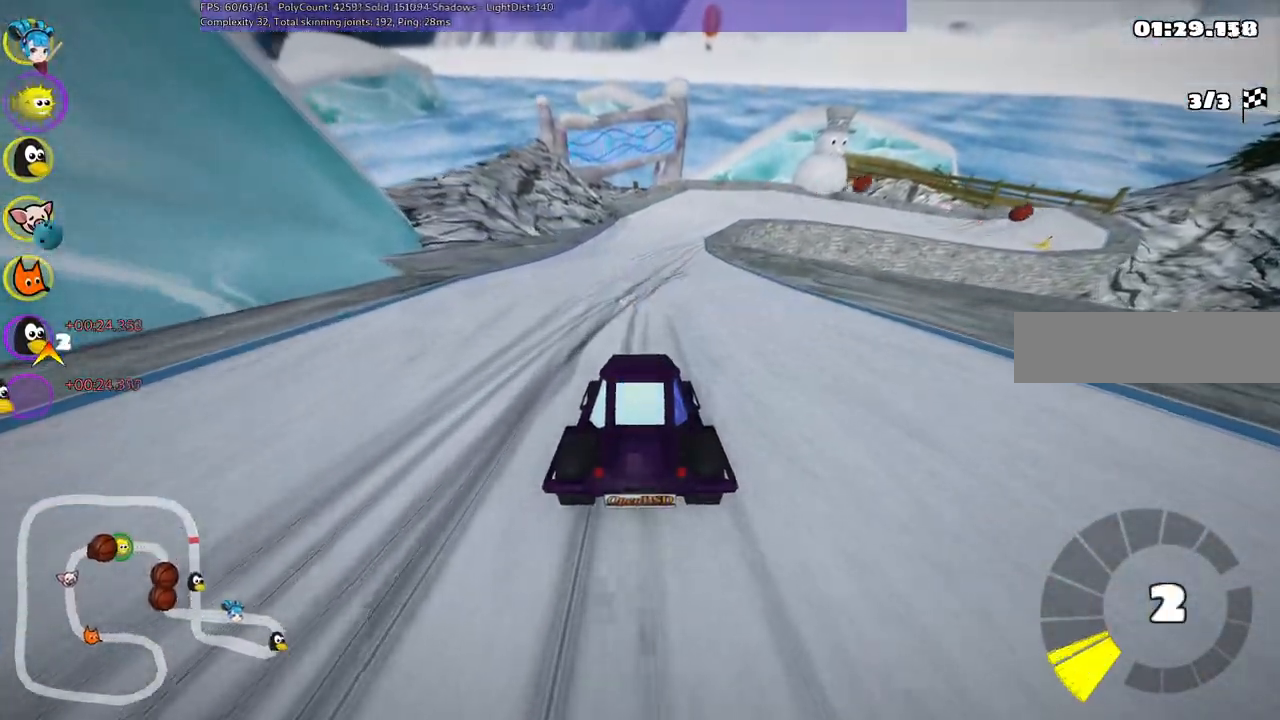
{"keys": ["left", "up"], "events": [[450, "left", "down"]]}
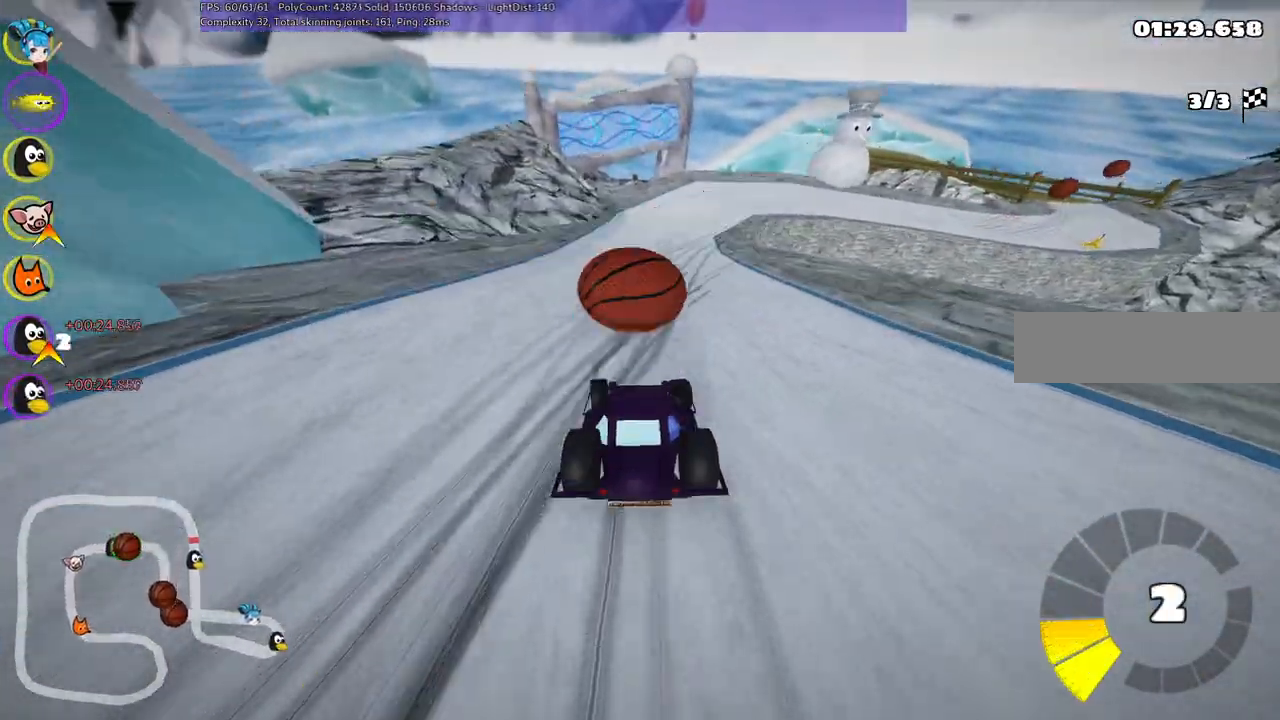
{"keys": ["left", "m", "up"], "events": [[133, "left", "up"], [183, "m", "down"], [183, "right", "down"], [383, "left", "down"], [417, "right", "up"]]}
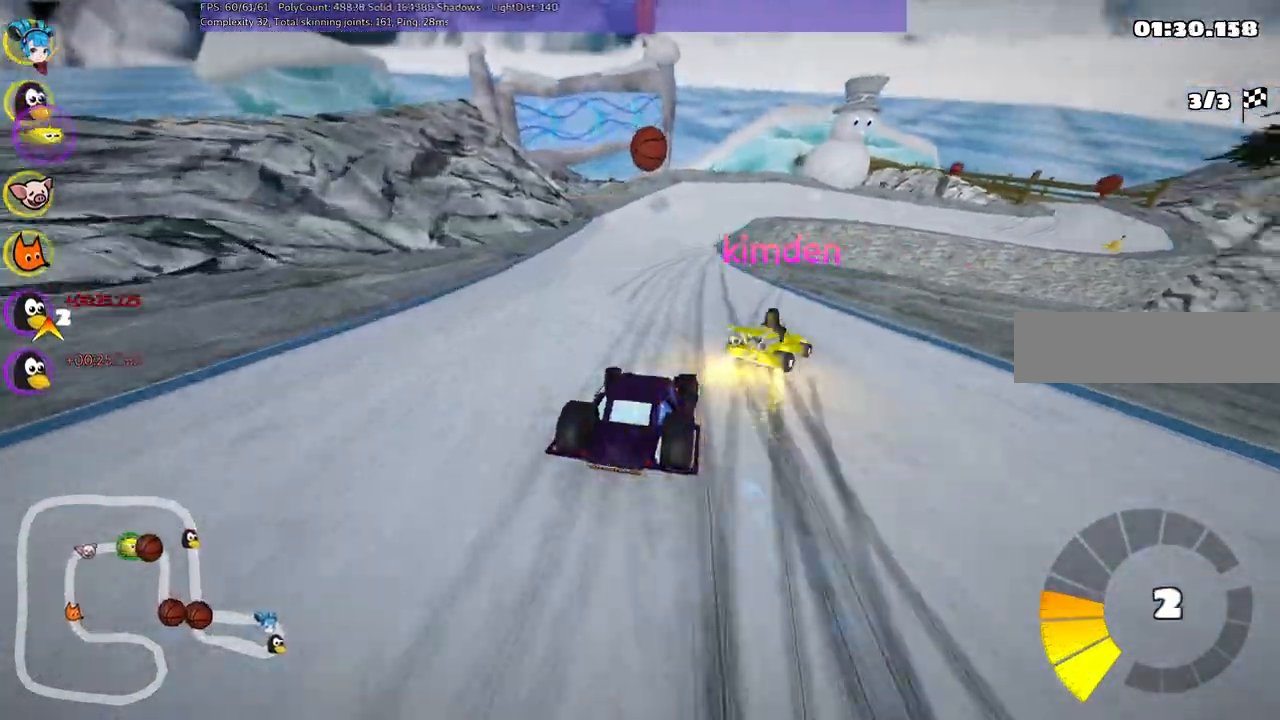
{"keys": ["left", "m", "up"], "events": [[250, "right", "down"], [450, "right", "up"]]}
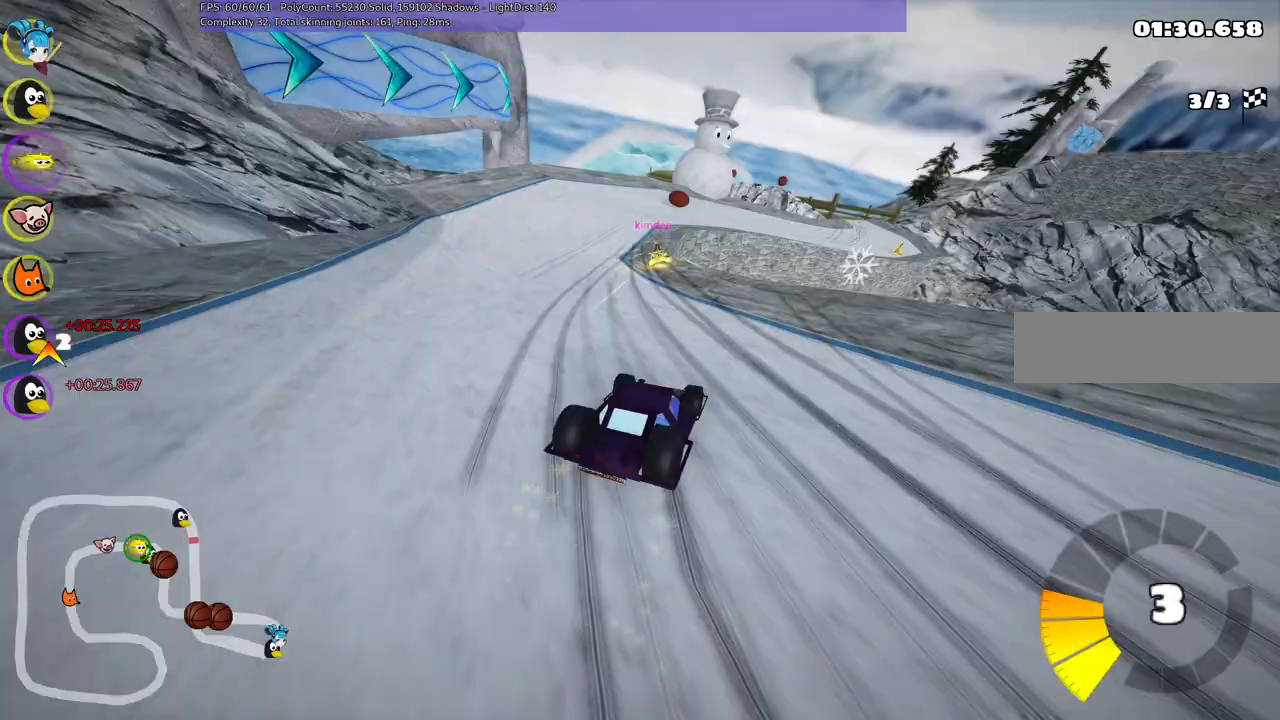
{"keys": ["up"], "events": [[367, "left", "up"], [417, "m", "up"]]}
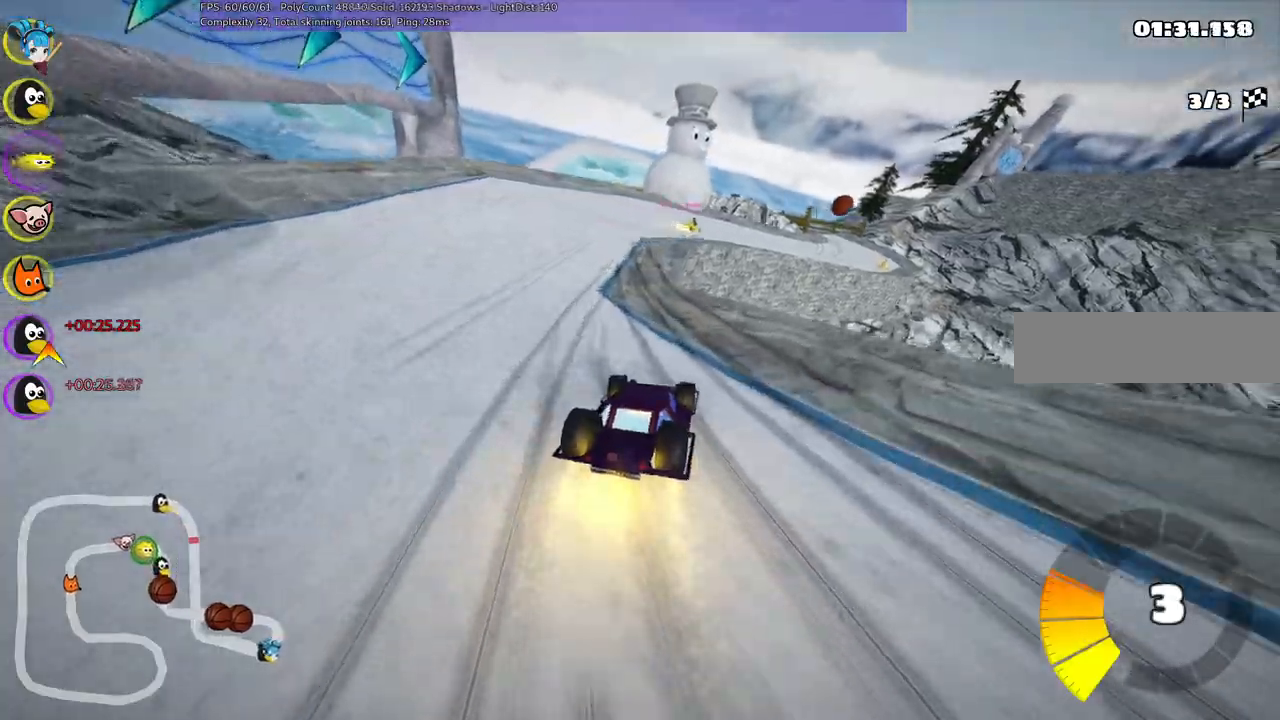
{"keys": ["m", "right", "up"], "events": [[67, "left", "down"], [300, "left", "up"], [433, "m", "down"], [433, "right", "down"]]}
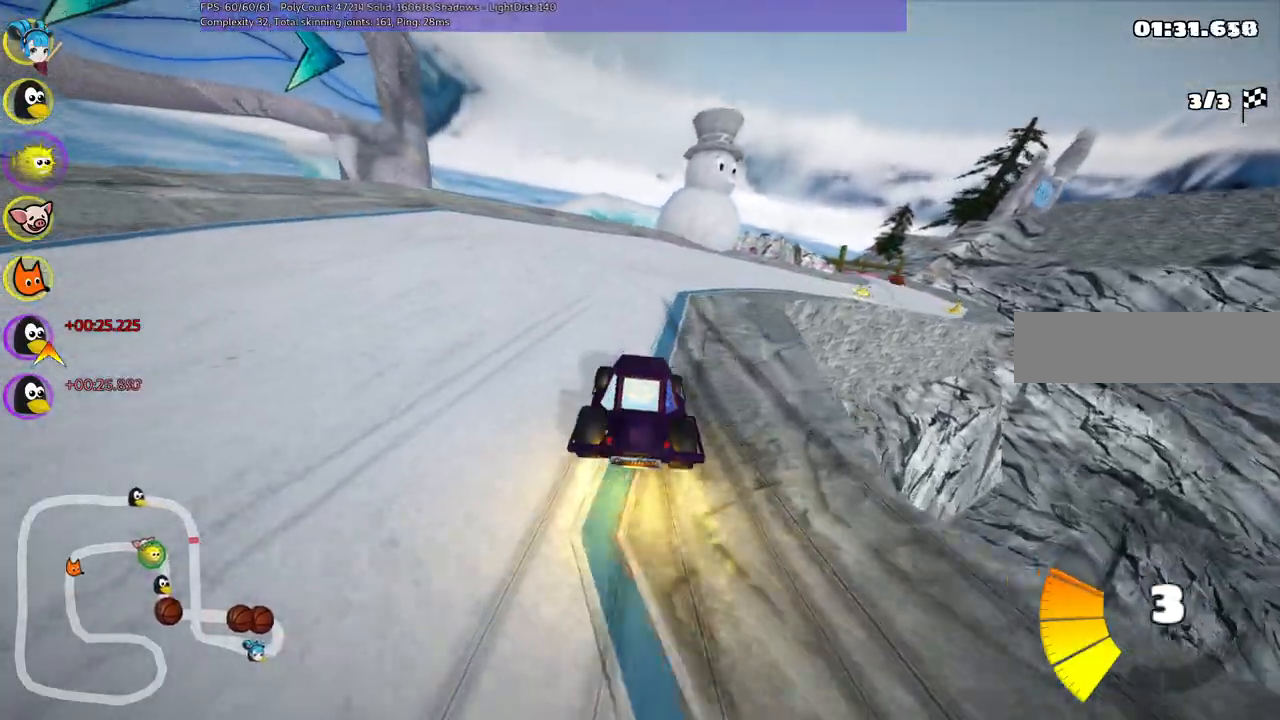
{"keys": ["m", "right", "up"]}
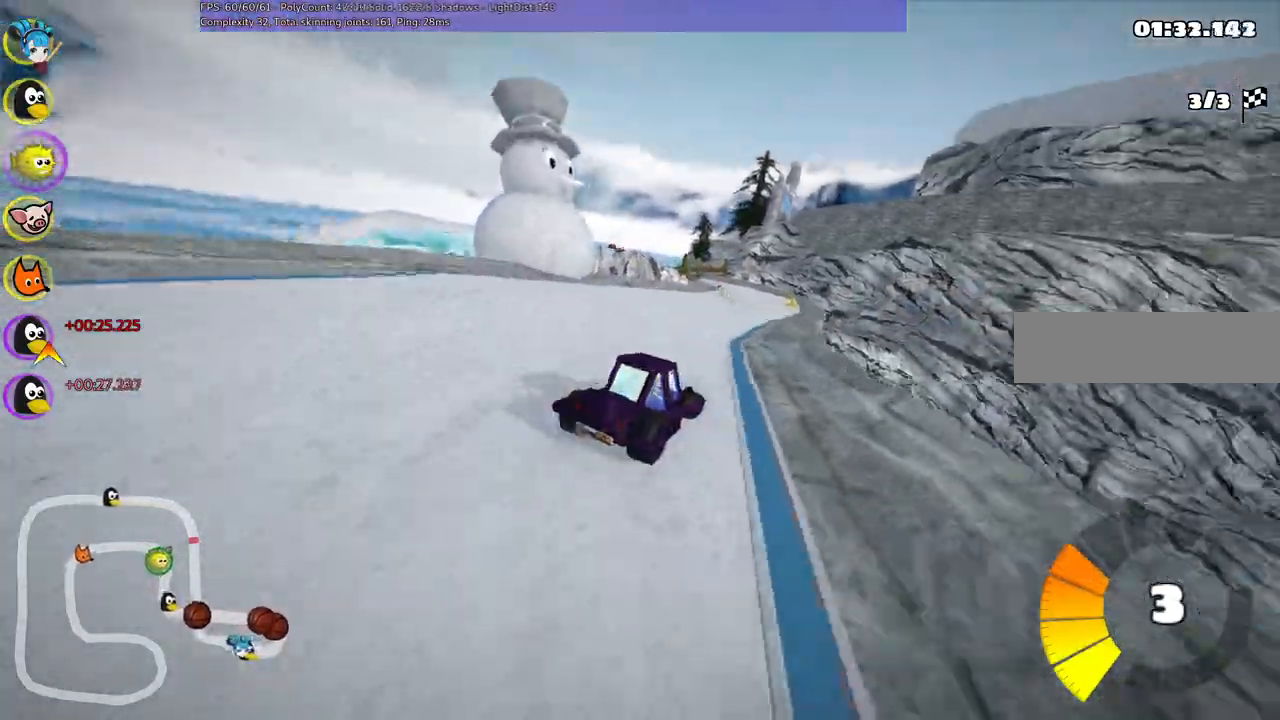
{"keys": ["left", "m", "up"]}
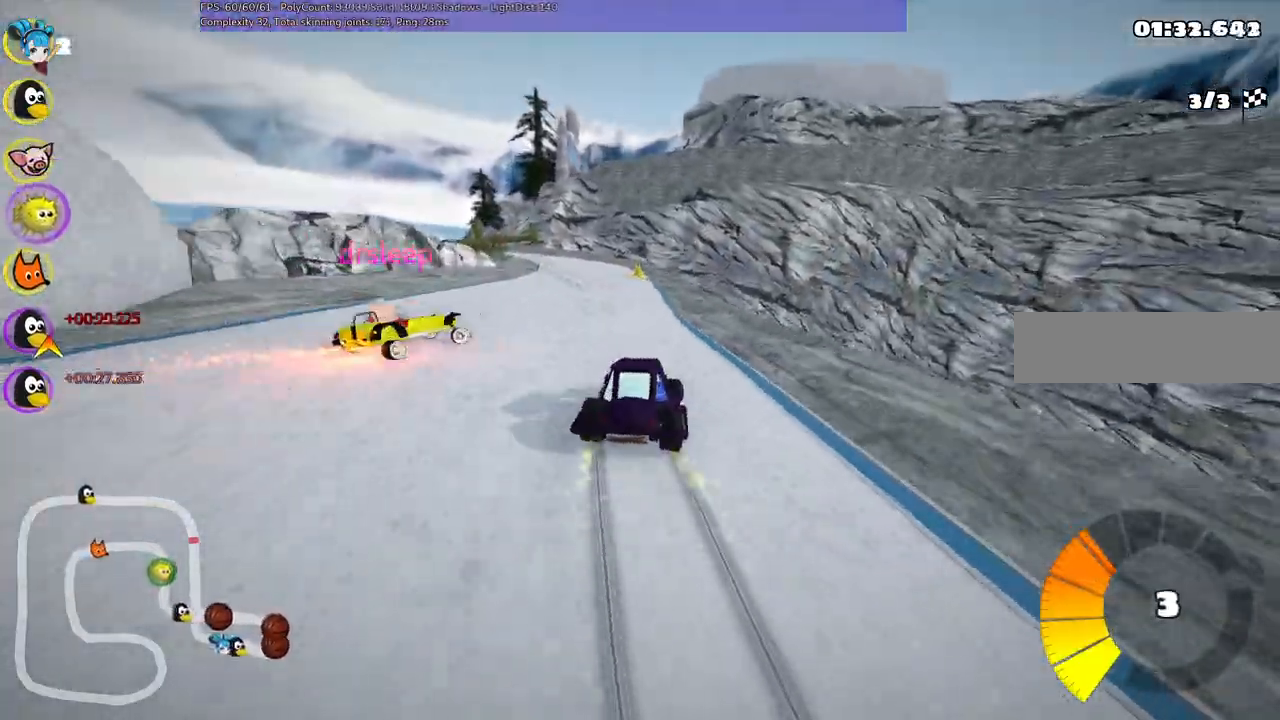
{"keys": ["left", "up"], "events": [[217, "m", "up"]]}